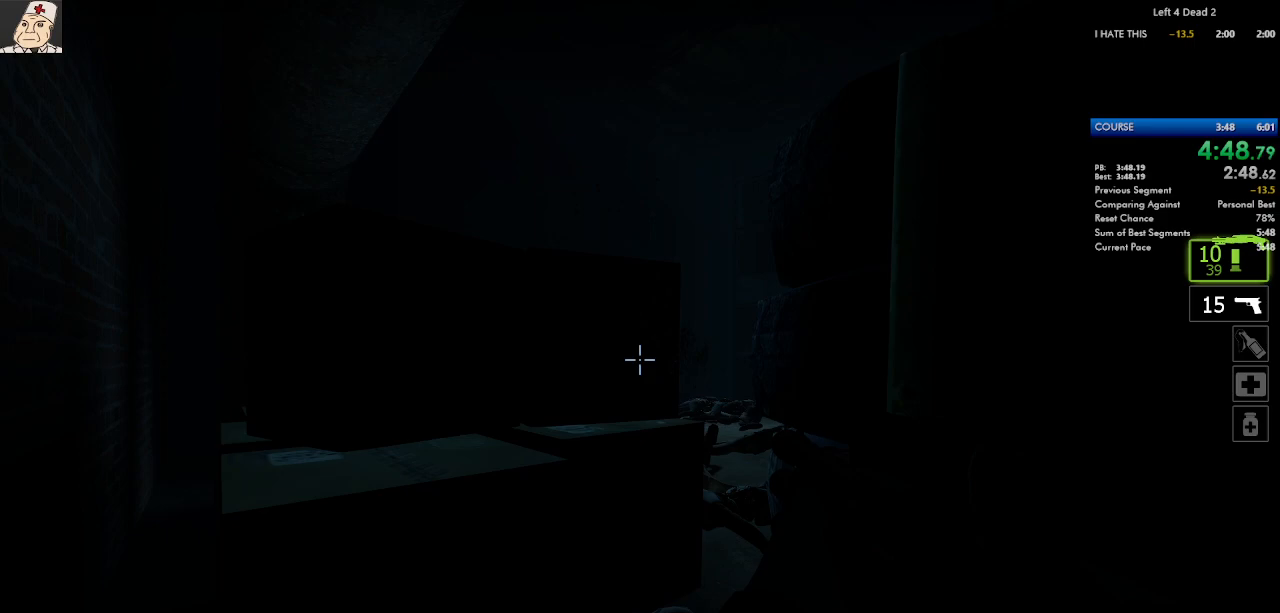
Gameplay with keyboard and mouse; each line is a JSON object with the keys and mouse buttons held at the frame after it. "events" lists presses ("down") and releases ("up") of "a", "ctrl", "d", "e", "f", "q", "r", "s", "shift", "space", "tab", "w", "mouse_left", "mouse_wheel", "mouse_right", "mouse_mb4" and "mouse_mb5" between this image and that frame as [ms after this image, input, new state], when the widget could be followed in between. "mouse_left", "mouse_wheel", "mouse_right", "mouse_mb4", "mouse_mb5" = the "left", "wheel", "right", "mb4", "mb5" buttons of the "mouse" list. No other keys are recorded. "wheel" means that the mouse wheel is clicked or scrolled. Not read: mouse_move.
{"keys": ["ctrl", "s"], "mouse": [], "events": []}
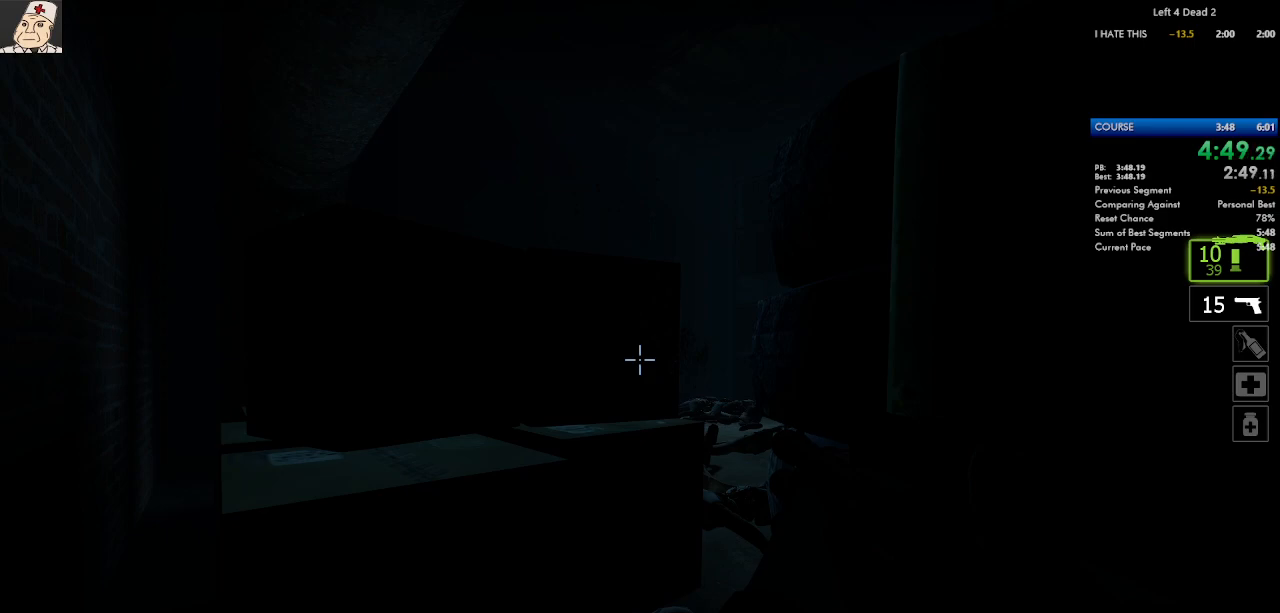
{"keys": ["ctrl", "s"], "mouse": [], "events": []}
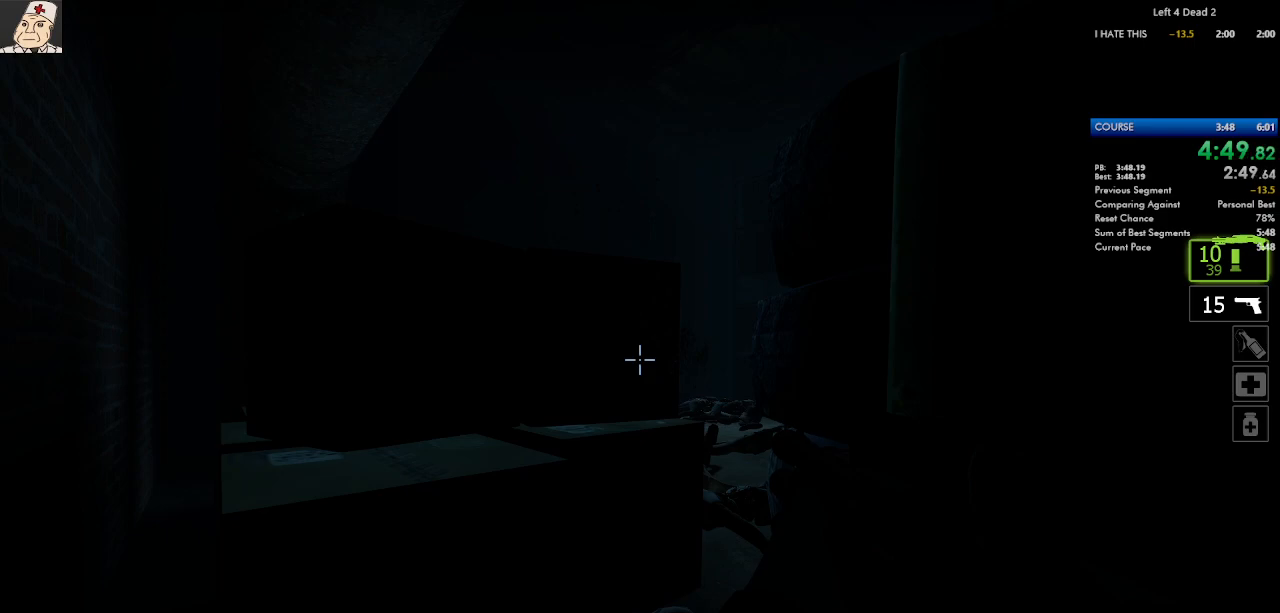
{"keys": ["ctrl", "s"], "mouse": [], "events": []}
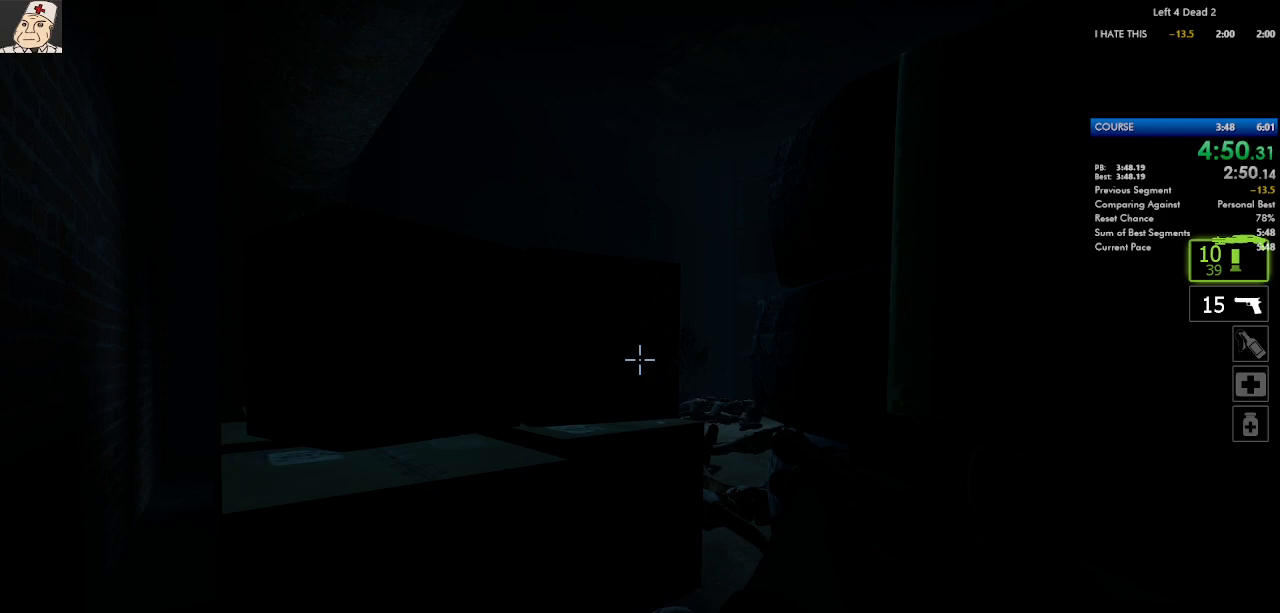
{"keys": ["ctrl", "s"], "mouse": [], "events": []}
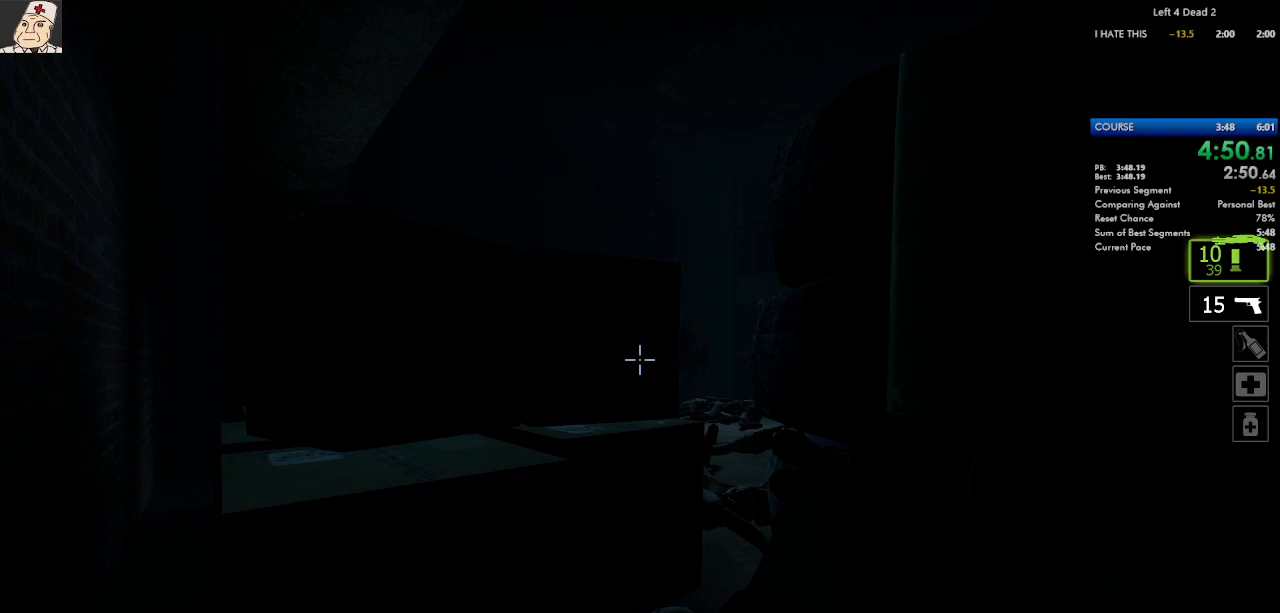
{"keys": ["ctrl", "s"], "mouse": [], "events": []}
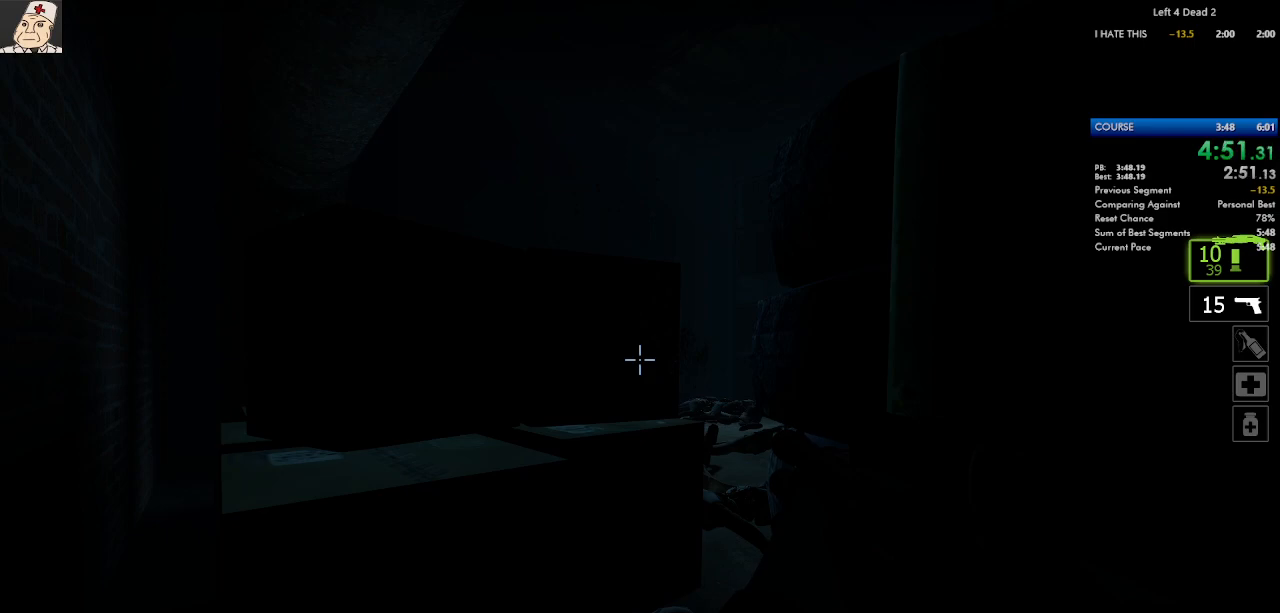
{"keys": ["ctrl", "s"], "mouse": [], "events": []}
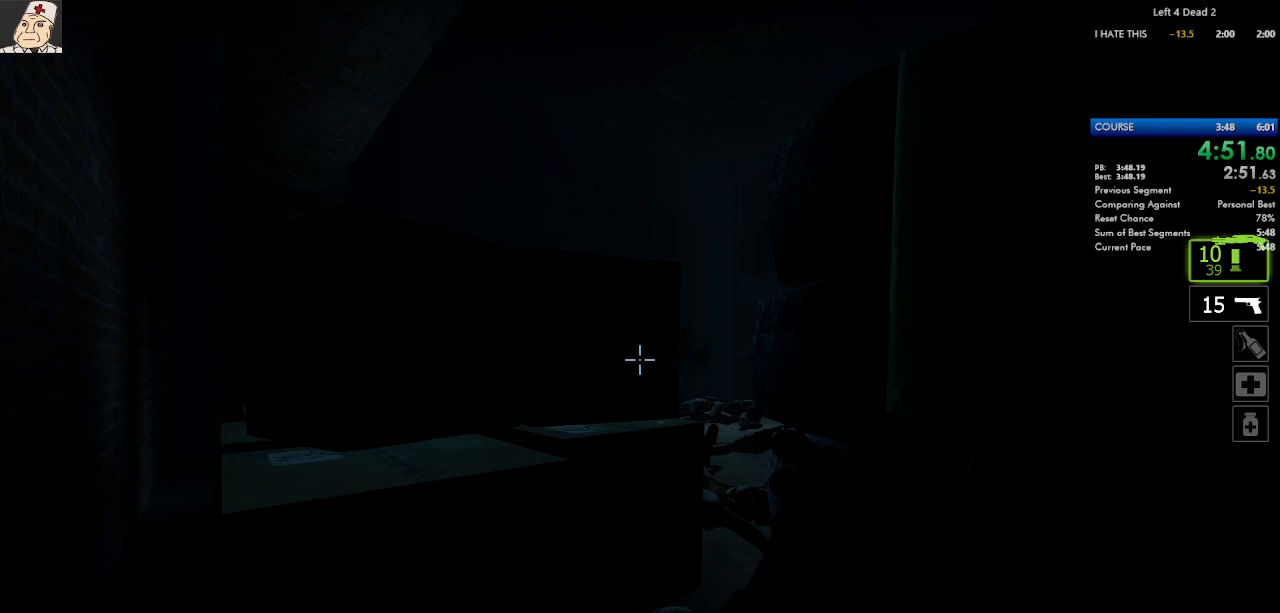
{"keys": ["ctrl", "s"], "mouse": [], "events": []}
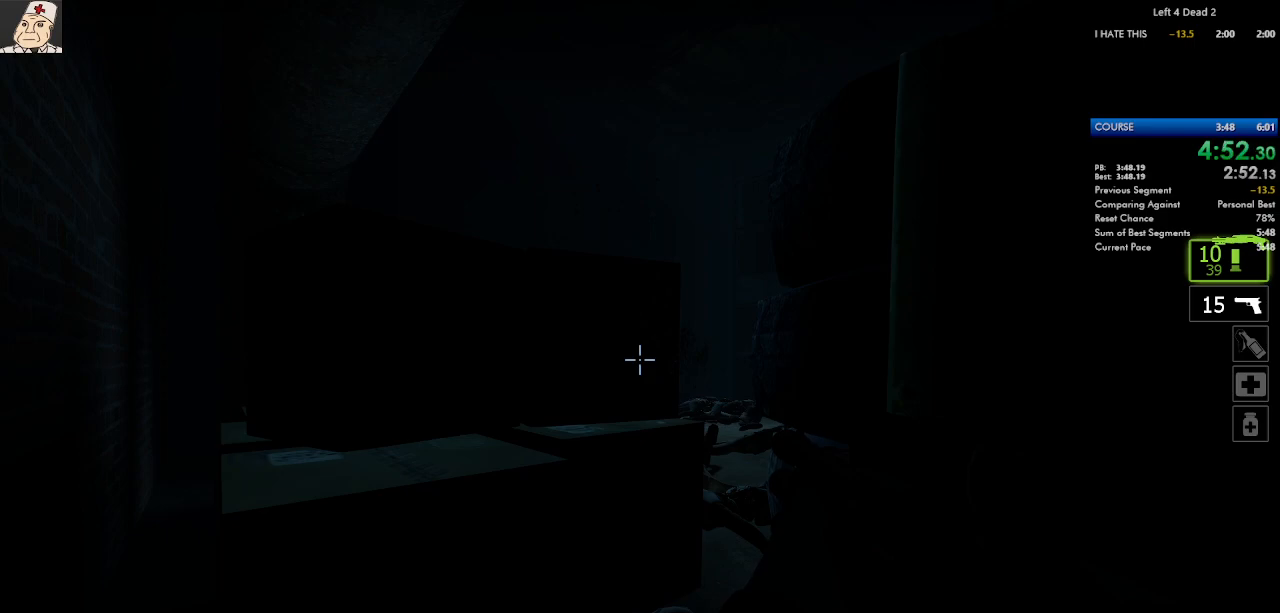
{"keys": ["ctrl", "s"], "mouse": [], "events": []}
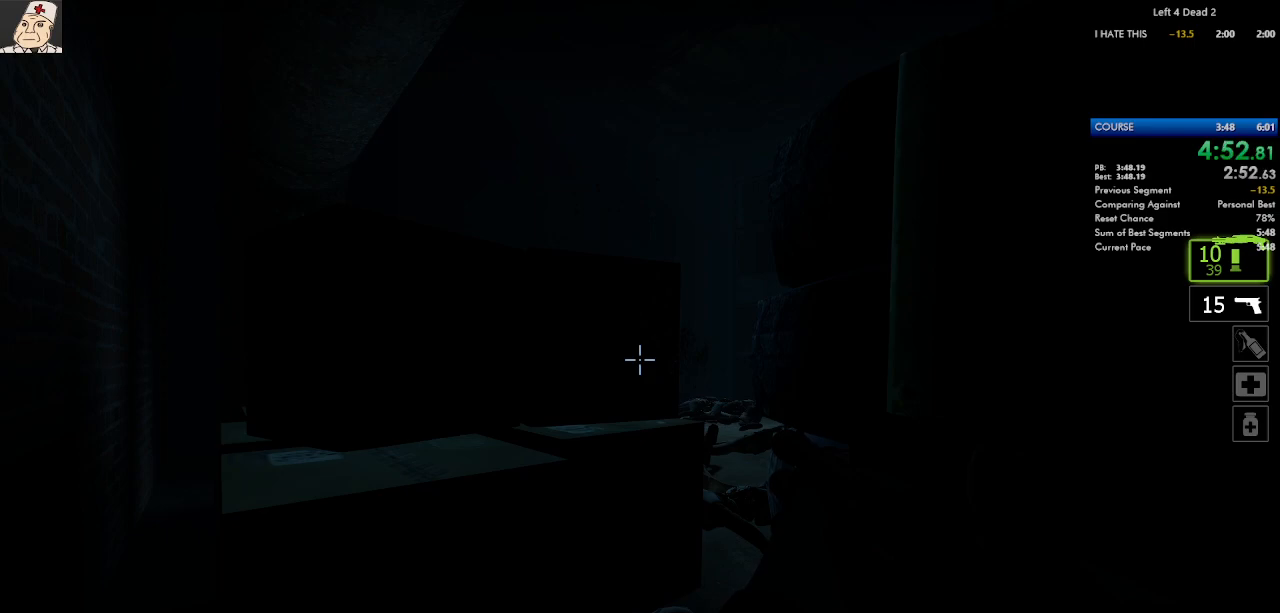
{"keys": ["ctrl", "s"], "mouse": [], "events": []}
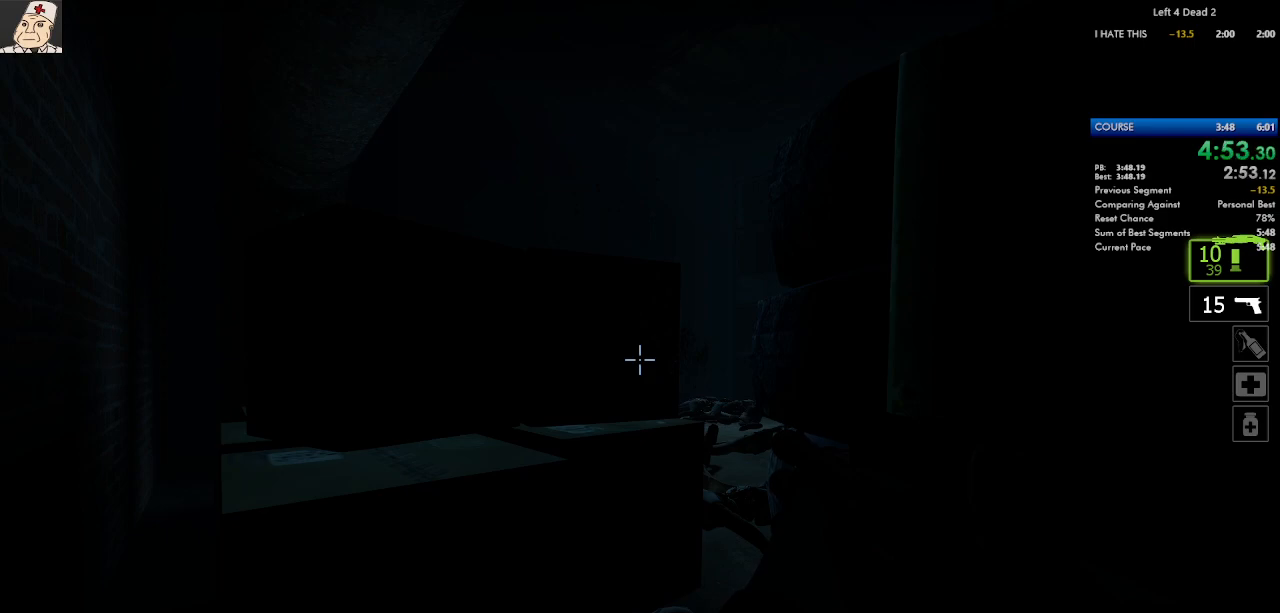
{"keys": ["ctrl", "s"], "mouse": [], "events": []}
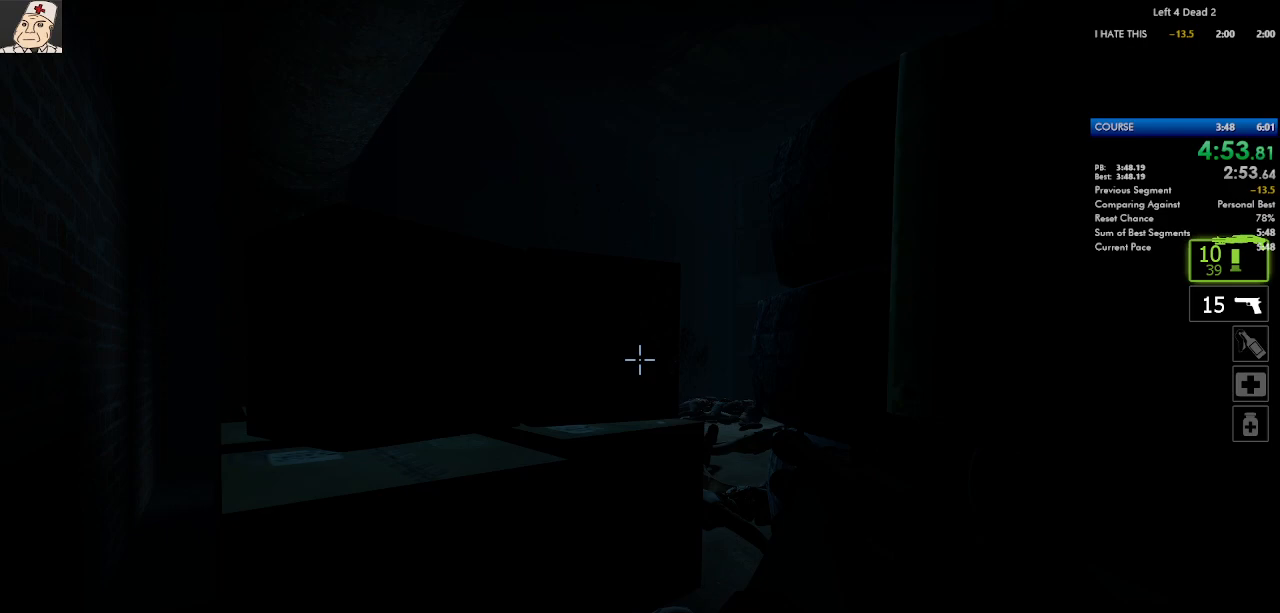
{"keys": ["ctrl", "s"], "mouse": [], "events": []}
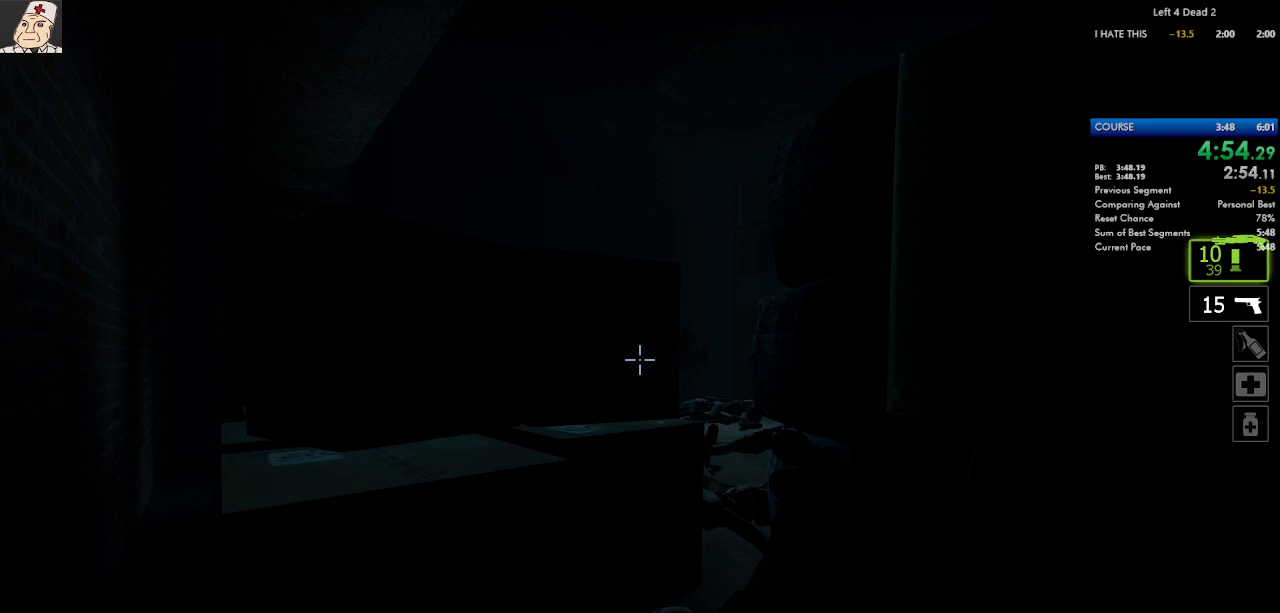
{"keys": ["ctrl", "s"], "mouse": [], "events": []}
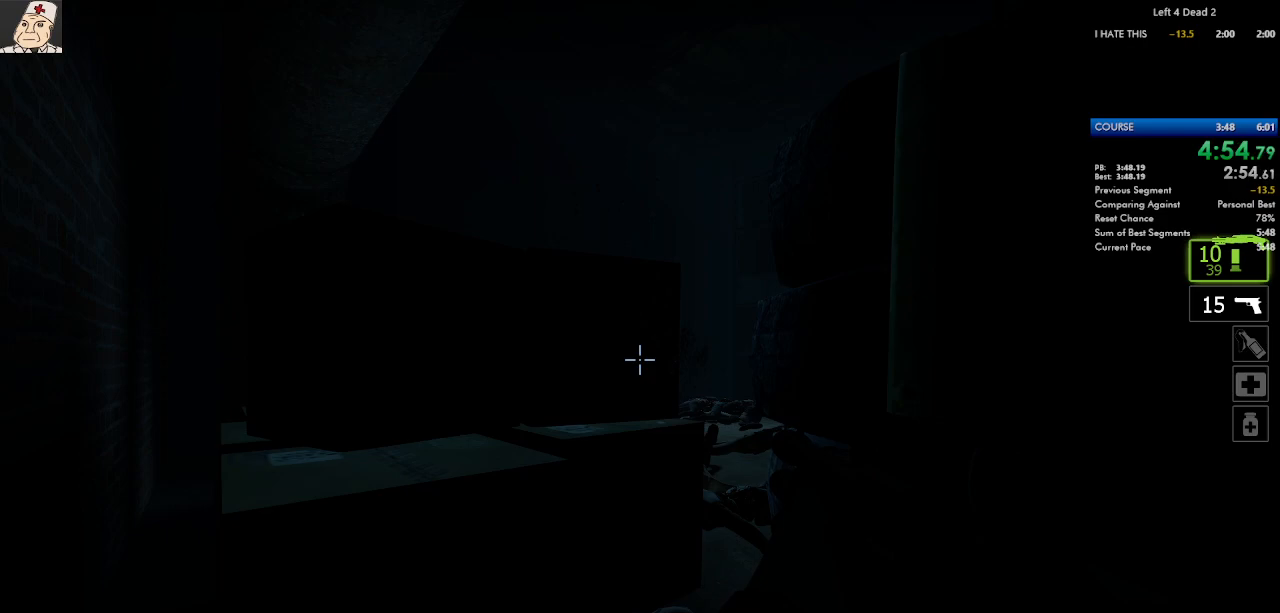
{"keys": ["ctrl", "s"], "mouse": [], "events": []}
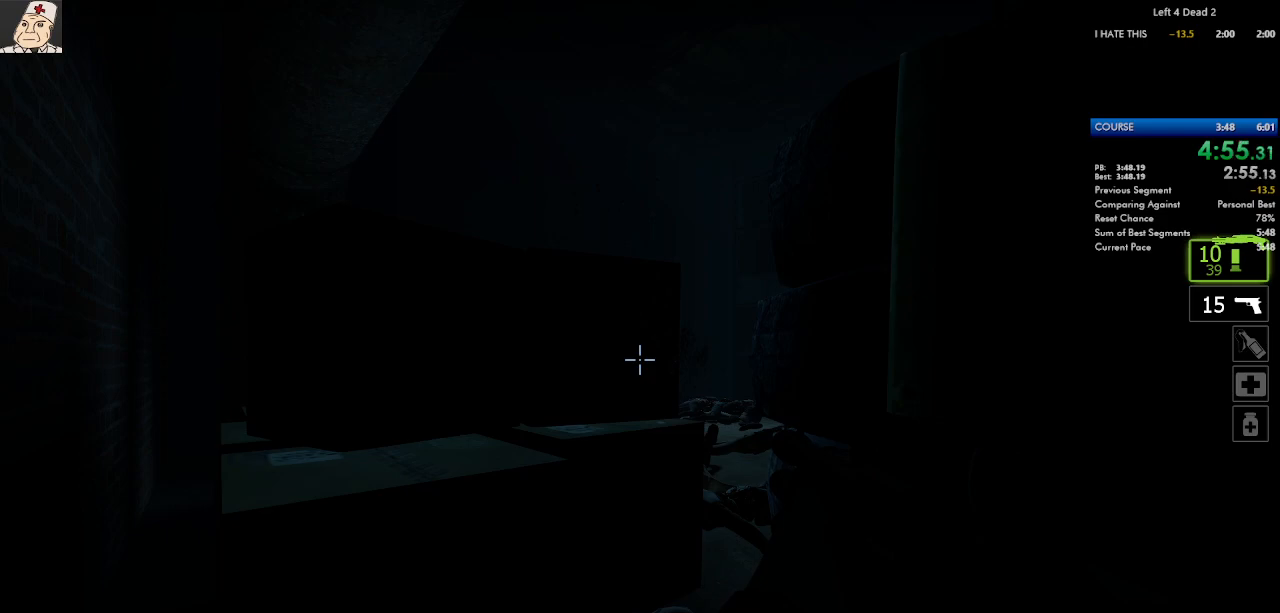
{"keys": ["ctrl", "s"], "mouse": [], "events": []}
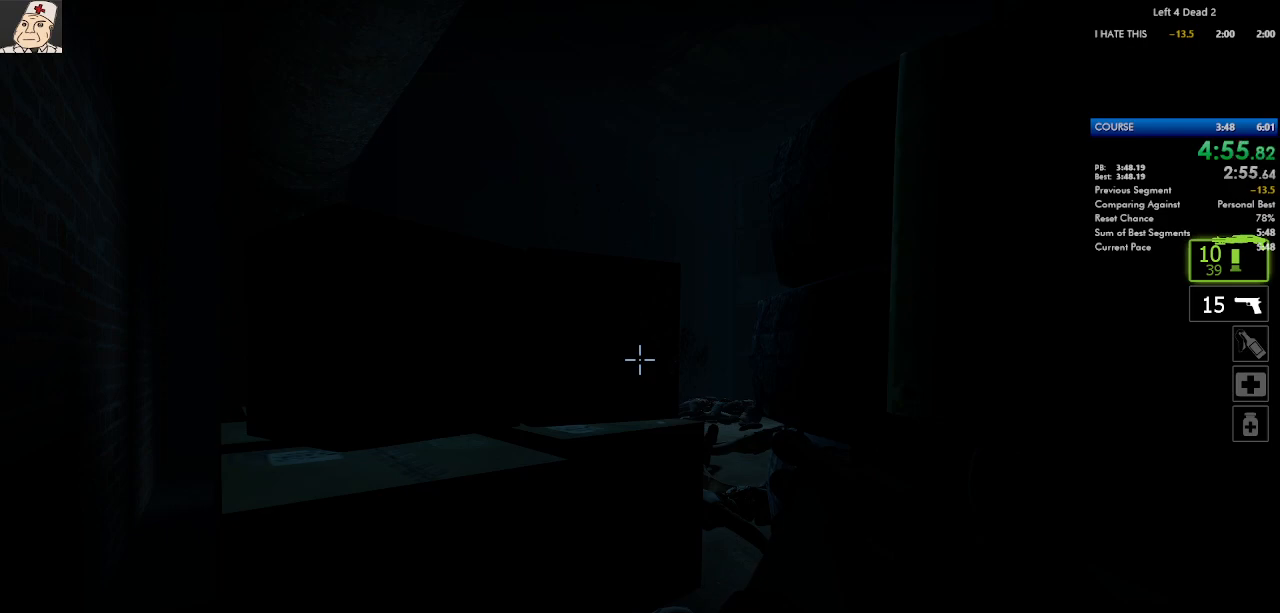
{"keys": ["ctrl", "s"], "mouse": [], "events": []}
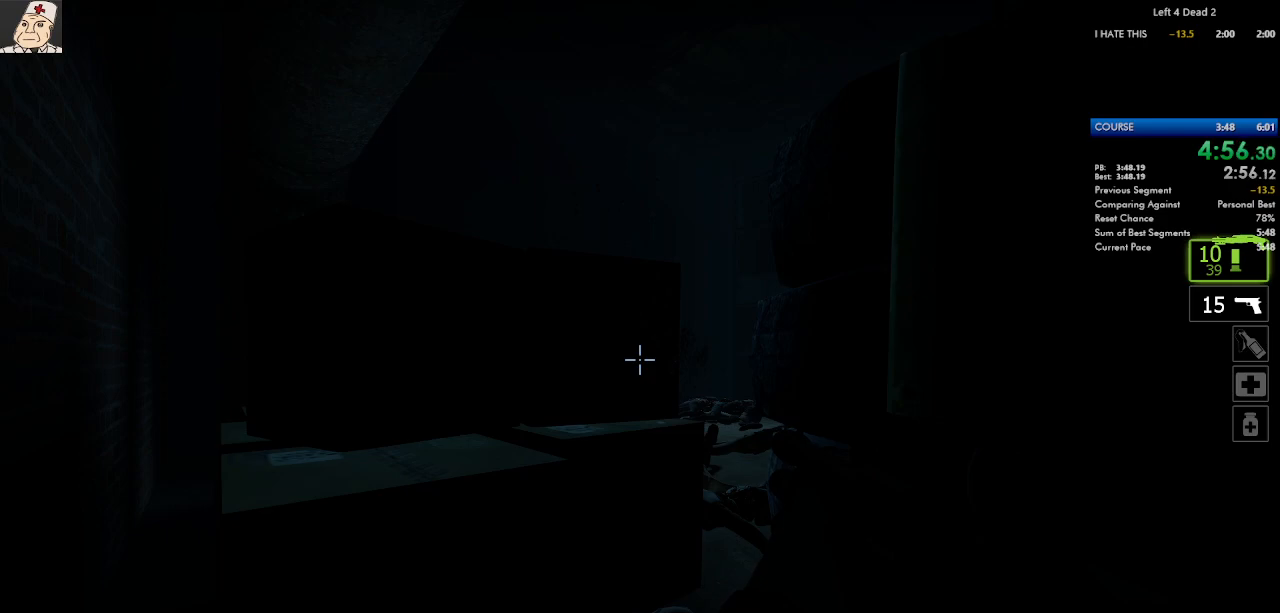
{"keys": ["ctrl", "s"], "mouse": [], "events": []}
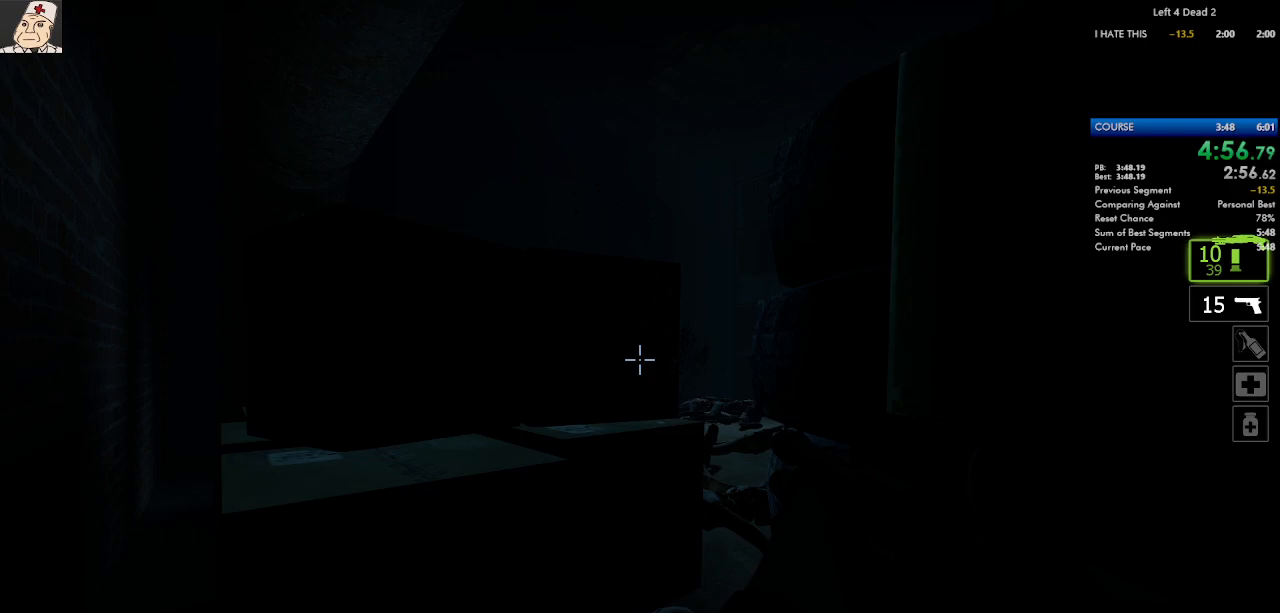
{"keys": ["ctrl", "s"], "mouse": [], "events": []}
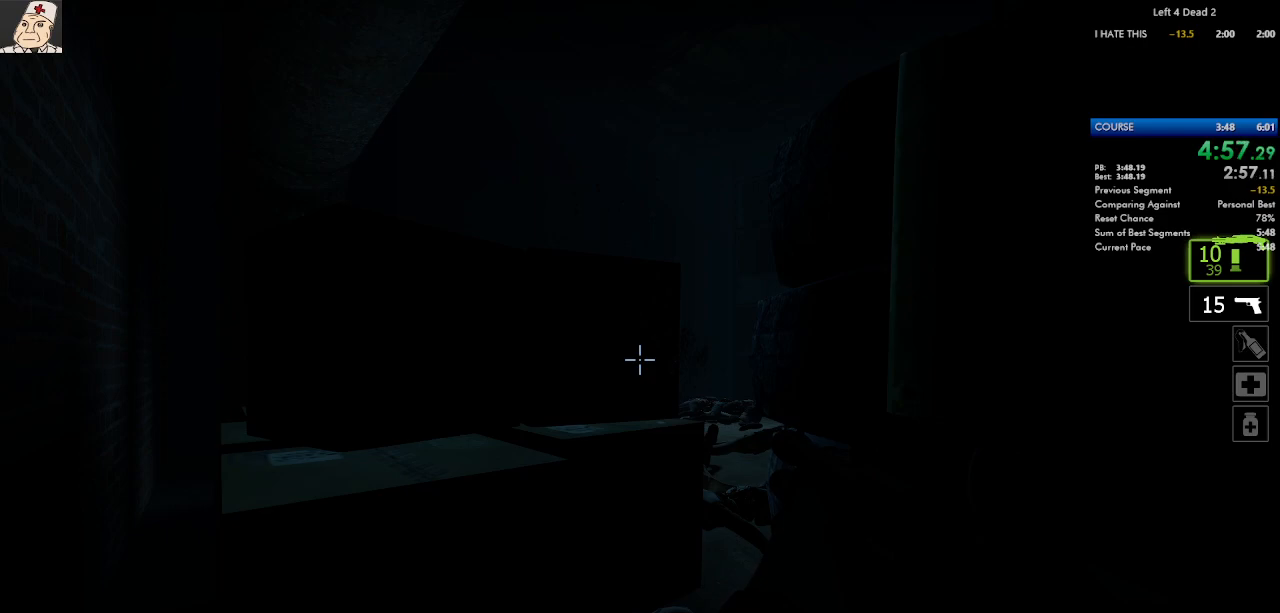
{"keys": ["ctrl", "s"], "mouse": [], "events": []}
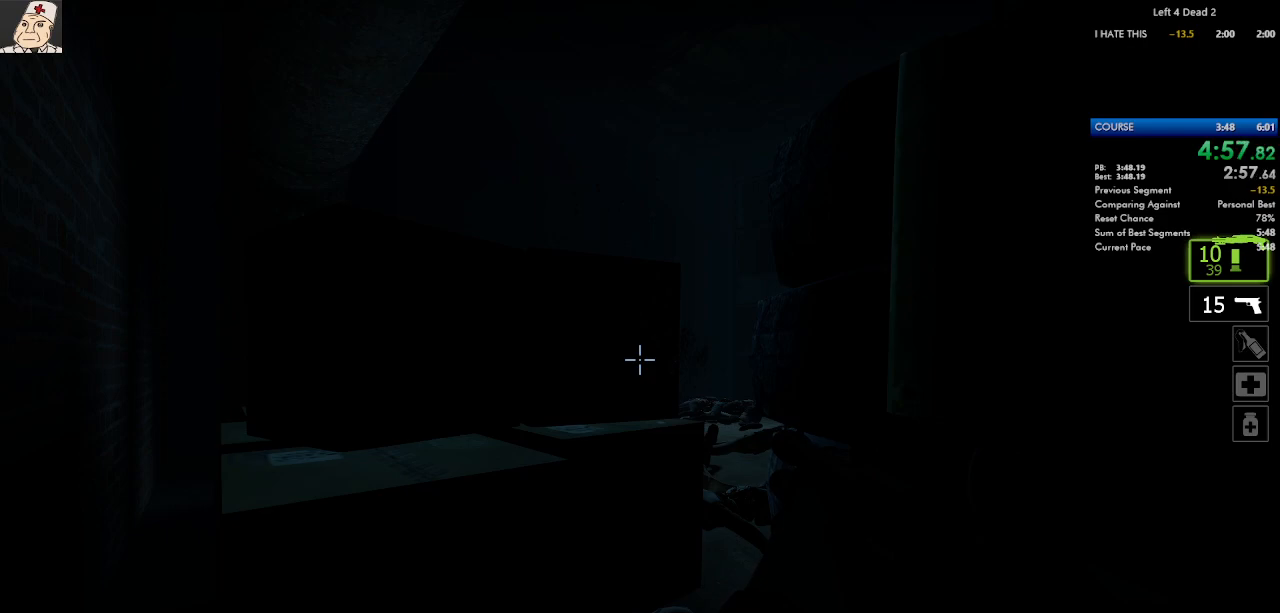
{"keys": ["ctrl", "s"], "mouse": [], "events": []}
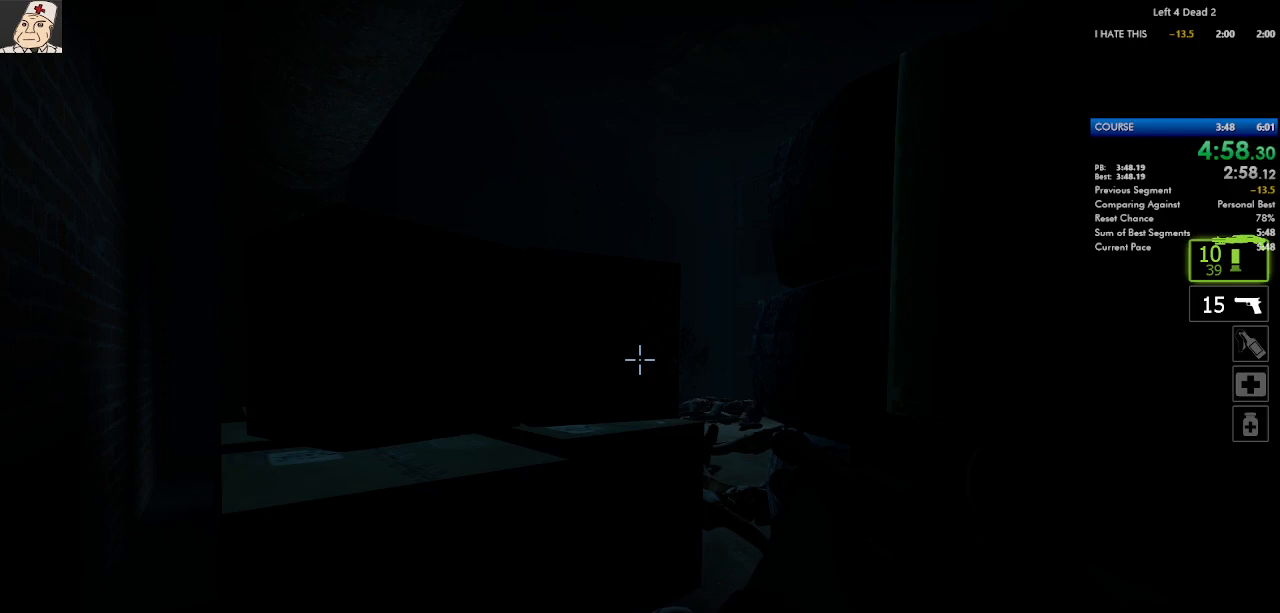
{"keys": ["ctrl", "s"], "mouse": [], "events": []}
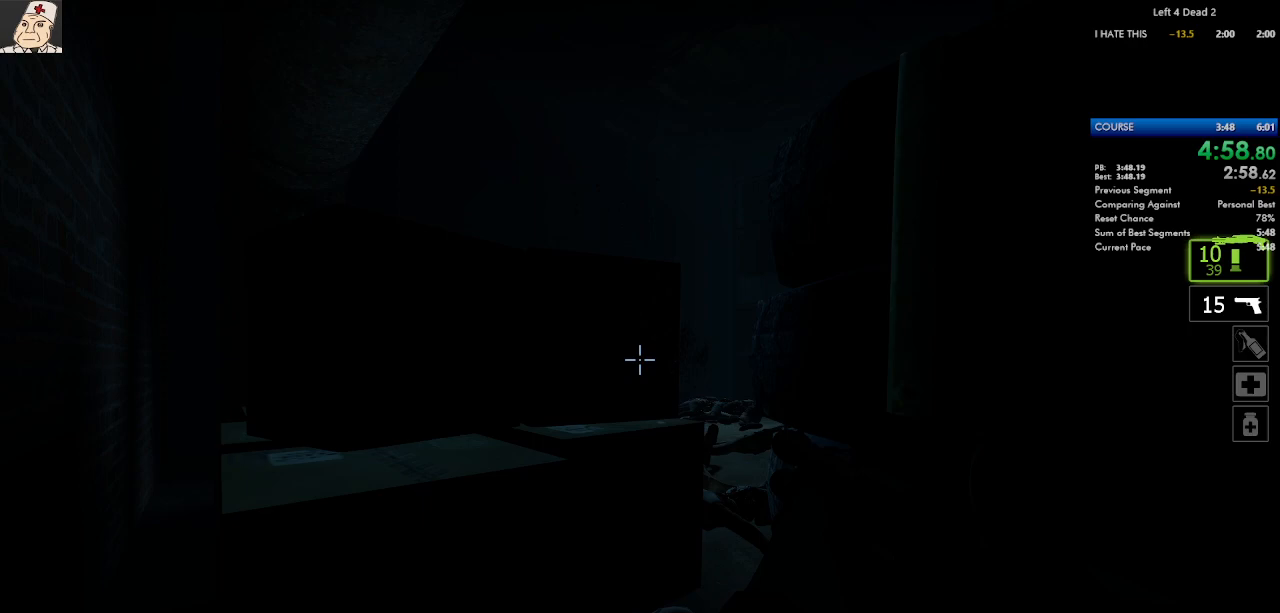
{"keys": ["ctrl", "s"], "mouse": [], "events": []}
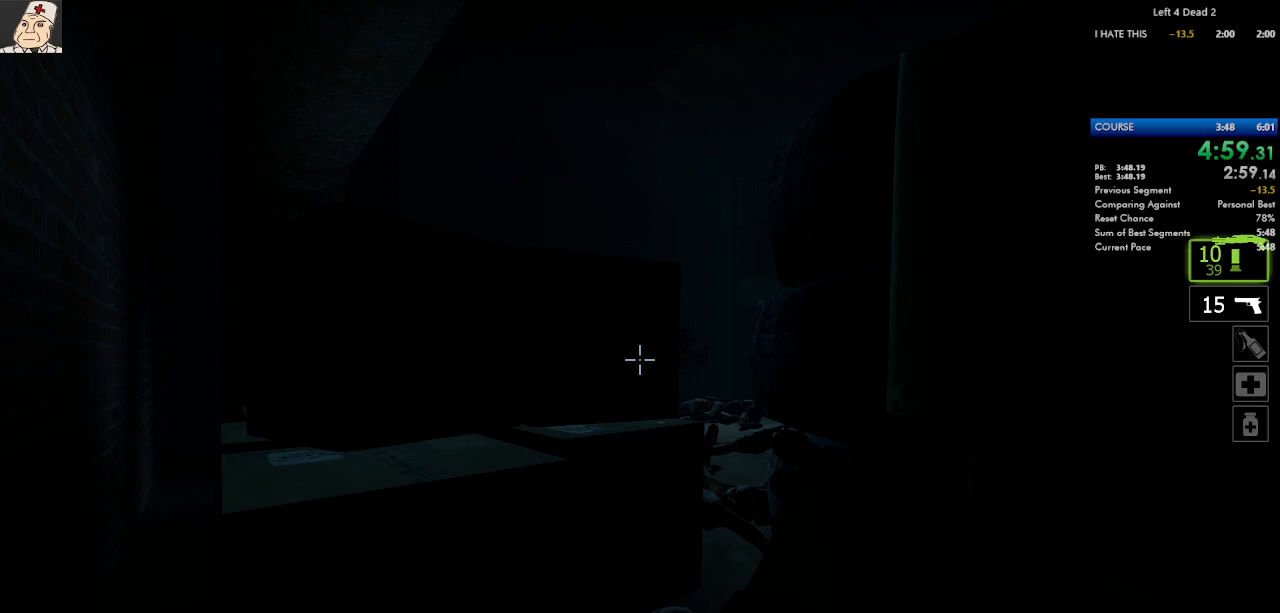
{"keys": ["ctrl", "s"], "mouse": [], "events": []}
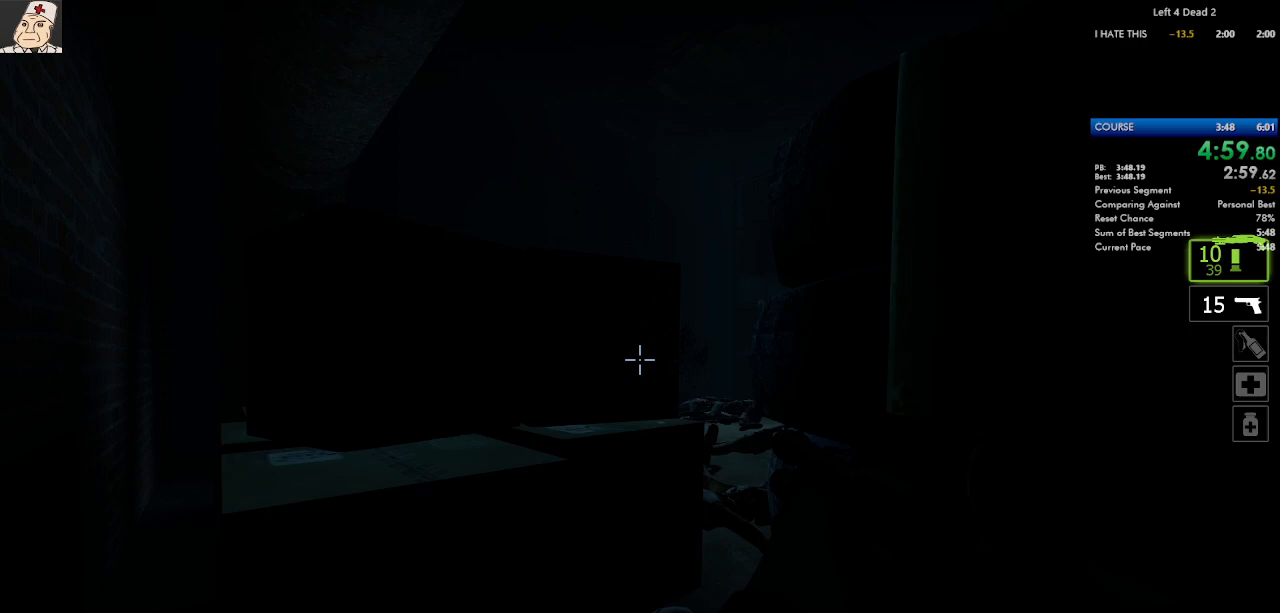
{"keys": ["ctrl", "s"], "mouse": [], "events": []}
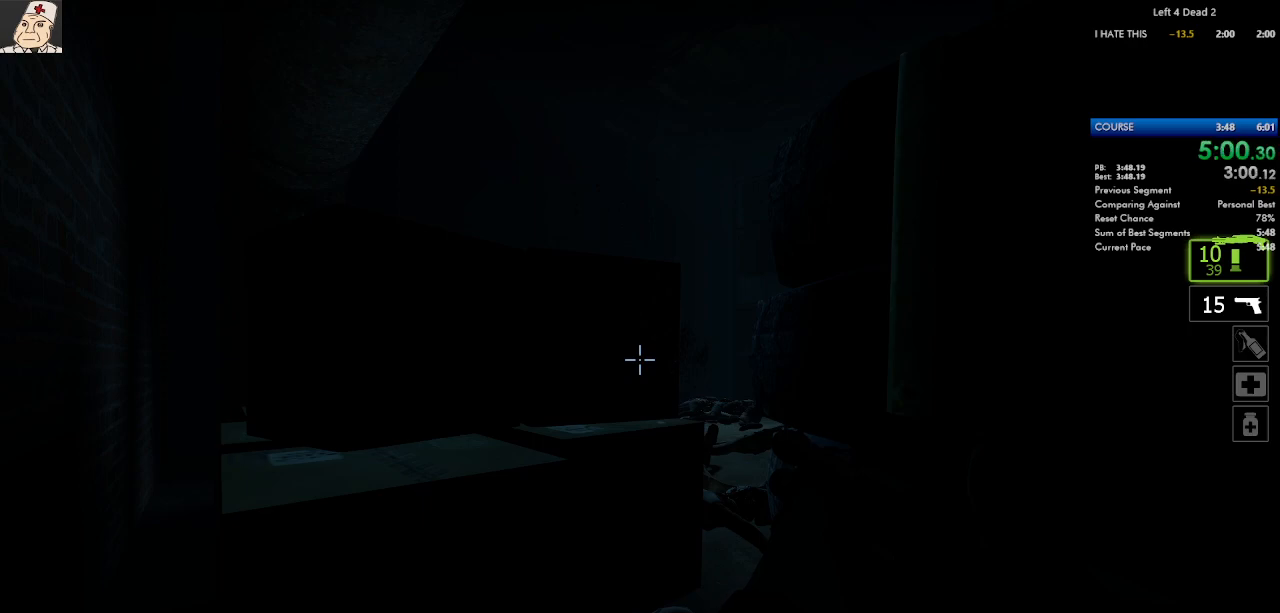
{"keys": ["ctrl", "s"], "mouse": [], "events": []}
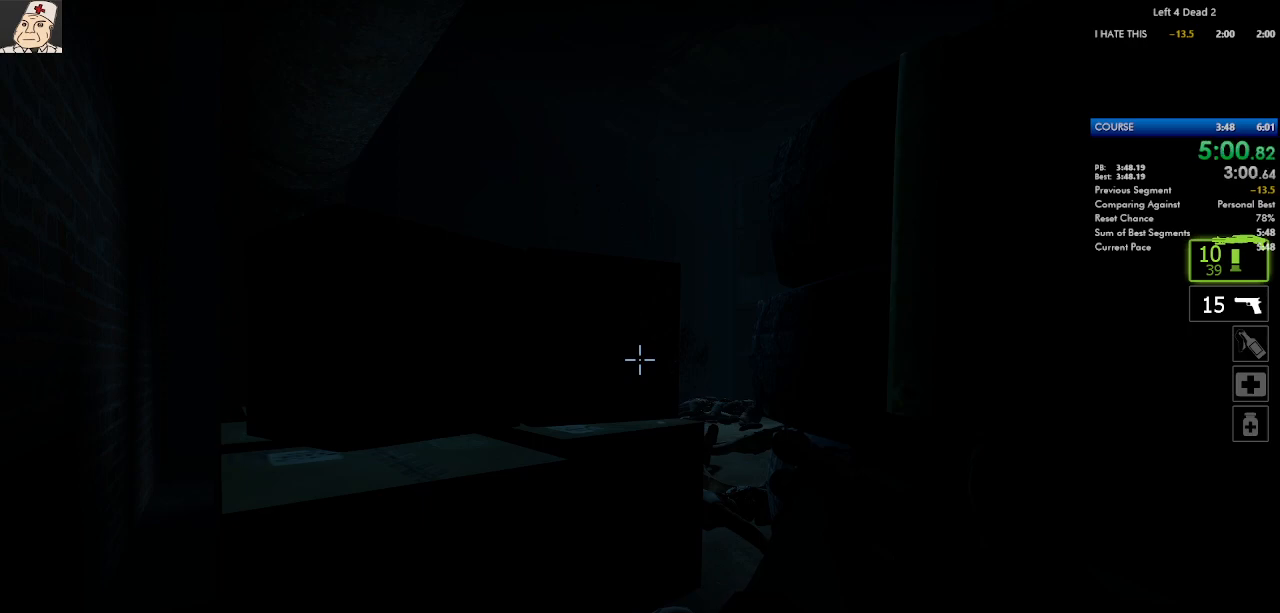
{"keys": ["ctrl", "s"], "mouse": [], "events": []}
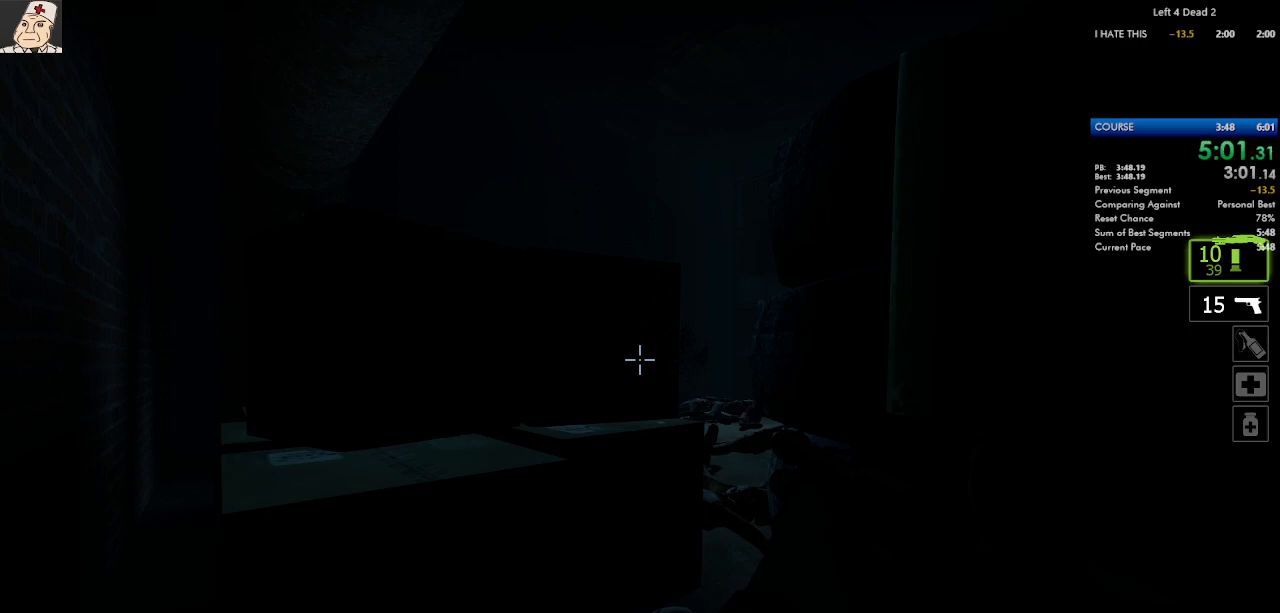
{"keys": ["ctrl", "s"], "mouse": [], "events": []}
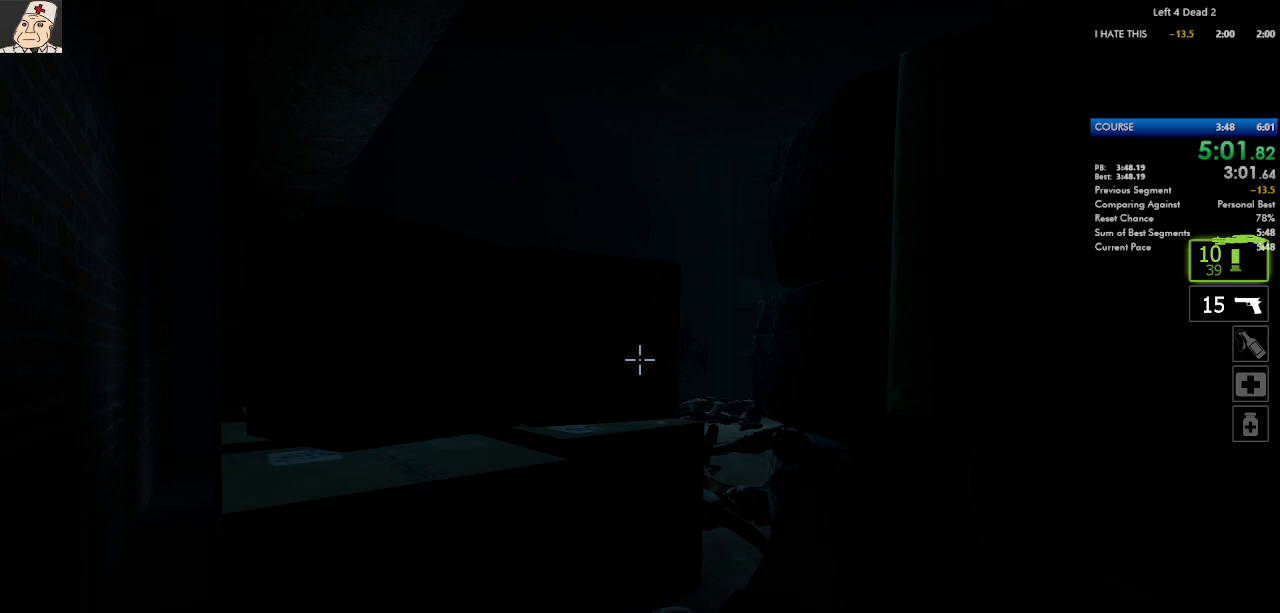
{"keys": ["ctrl", "s"], "mouse": [], "events": []}
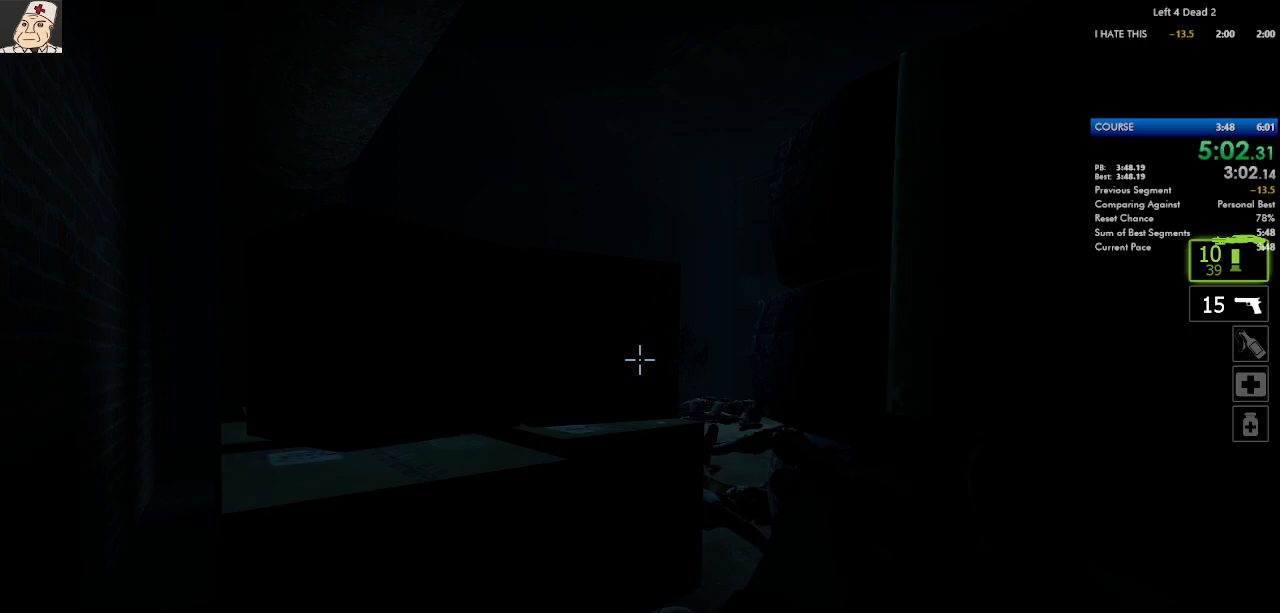
{"keys": ["ctrl", "s"], "mouse": [], "events": []}
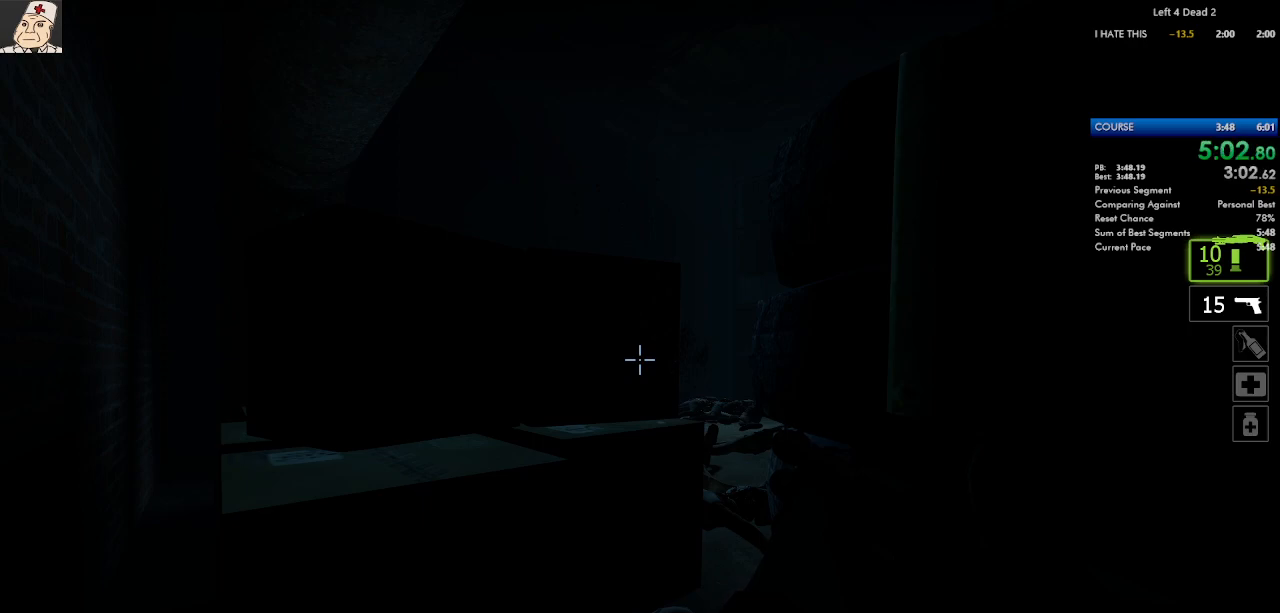
{"keys": ["ctrl", "s"], "mouse": [], "events": []}